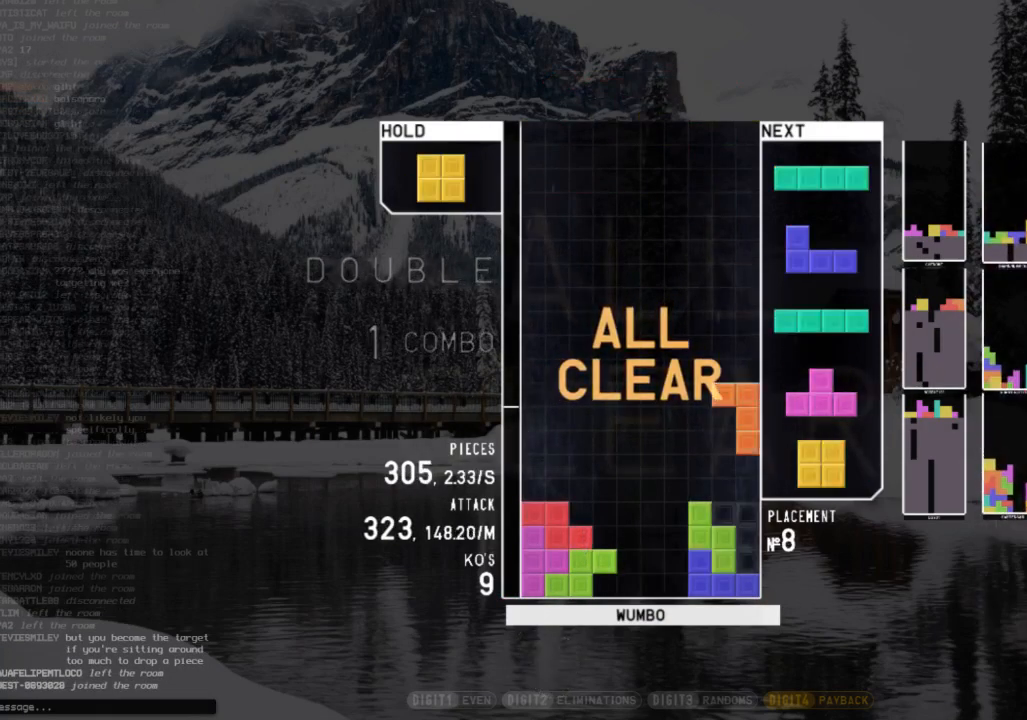
Gameplay with keyboard; each line is a JSON object with the keys held at the frame after it. "events" lists presses ("down") and releases ("up") of "c", "down", "left", "right", "shift", "up", "x" and "z" between this image and that frame as [ms after this image, input, new state], when the widget could be followed in between. No other keys are recorded. Mouse input is not recorded.
{"keys": ["down"], "events": [[67, "down", "down"], [67, "z", "up"], [167, "down", "up"], [200, "right", "down"], [200, "x", "down"], [300, "right", "up"], [333, "x", "up"], [500, "down", "down"]]}
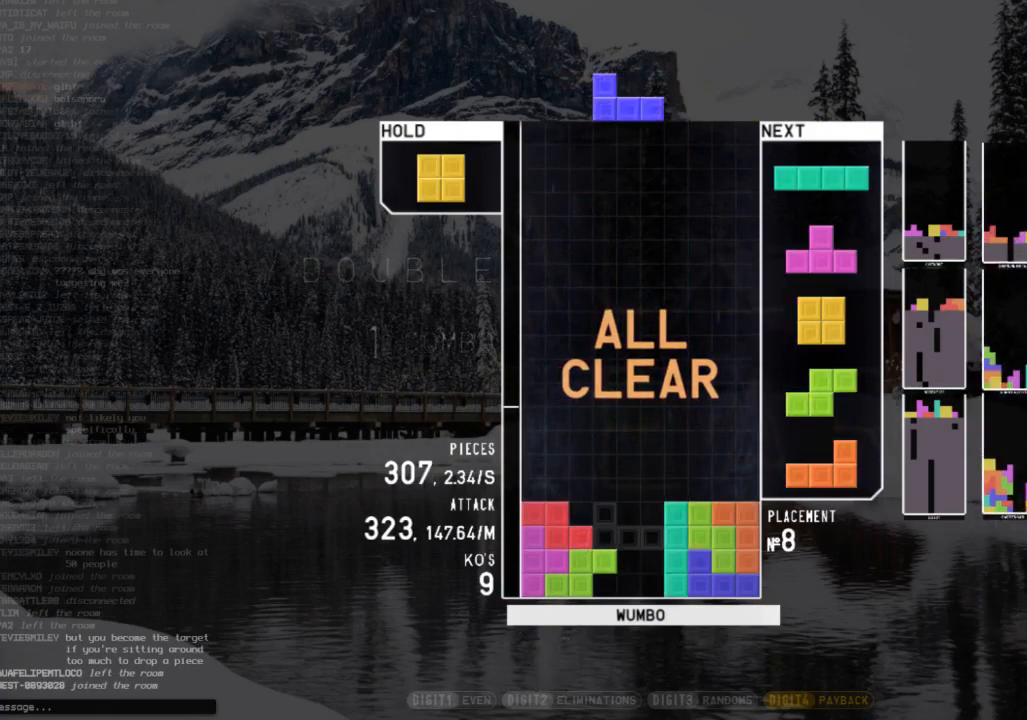
{"keys": ["x"], "events": [[67, "down", "up"], [67, "z", "down"], [133, "right", "down"], [167, "up", "down"], [233, "left", "down"], [233, "right", "up"], [233, "z", "up"], [267, "up", "up"], [300, "left", "up"], [367, "down", "down"], [467, "down", "up"], [467, "x", "down"]]}
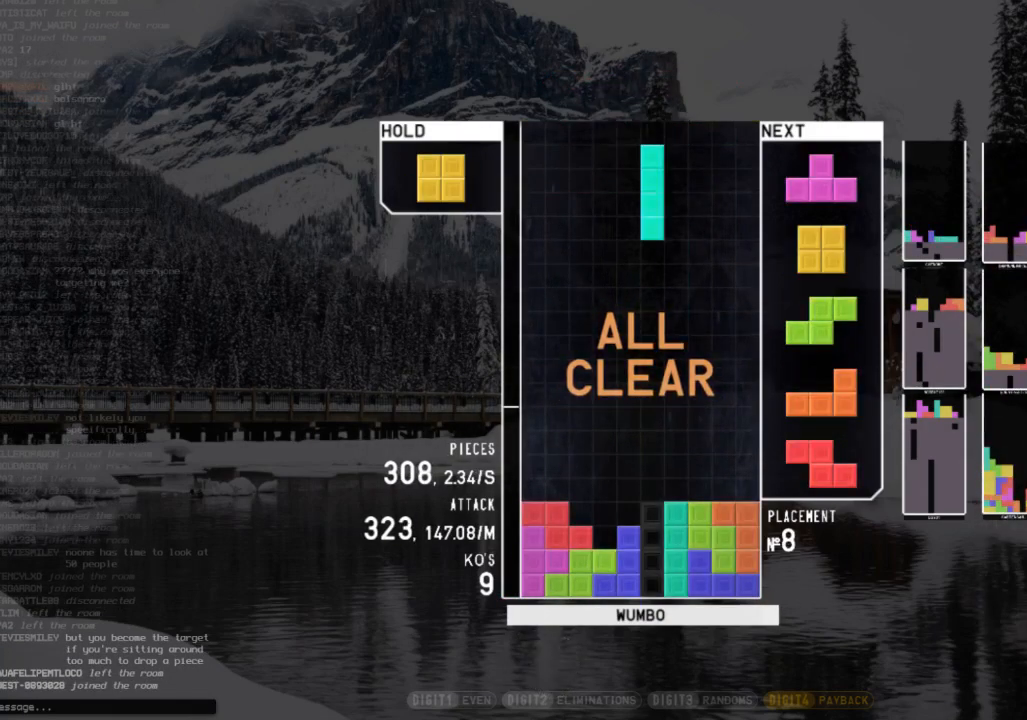
{"keys": ["left"], "events": [[33, "down", "down"], [100, "x", "up"], [133, "down", "up"], [200, "shift", "down"], [233, "left", "down"], [267, "down", "down"], [267, "left", "up"], [267, "shift", "up"], [333, "down", "up"], [367, "left", "down"]]}
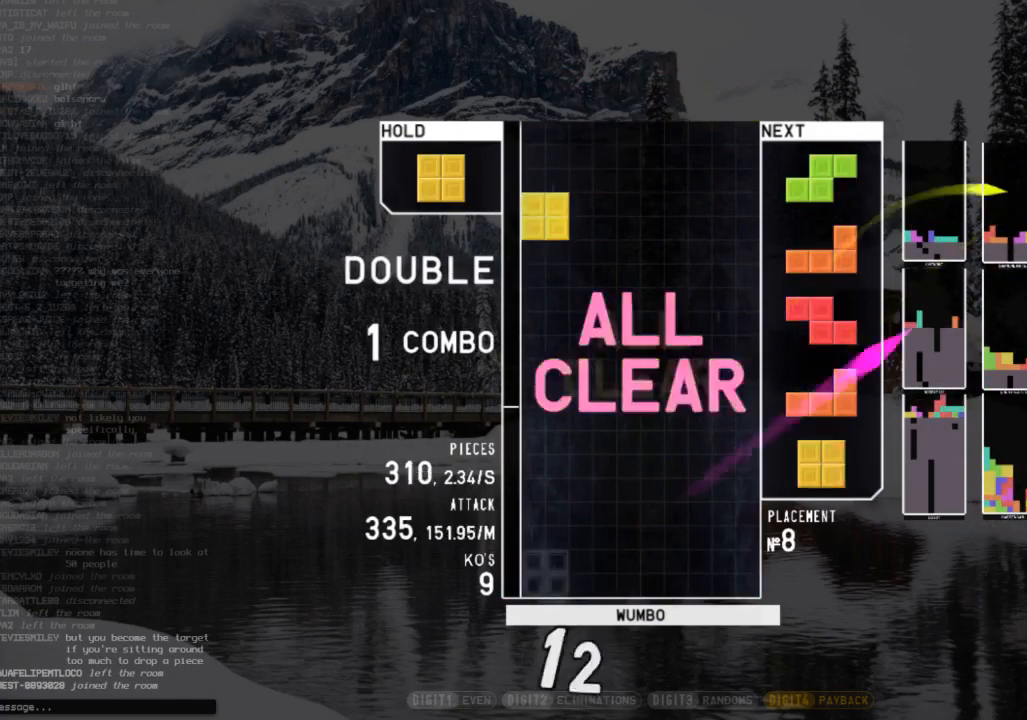
{"keys": [], "events": [[67, "left", "up"], [100, "down", "down"], [167, "left", "down"], [200, "down", "up"], [267, "c", "down"], [333, "left", "up"], [400, "c", "up"], [400, "down", "down"], [500, "down", "up"]]}
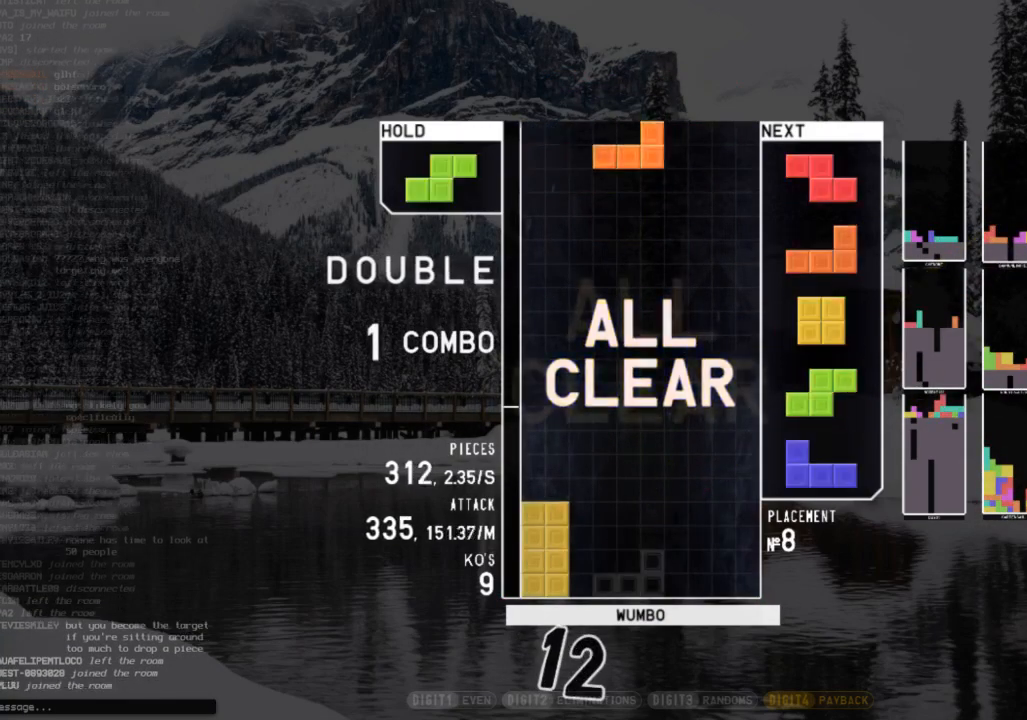
{"keys": [], "events": [[33, "right", "down"], [133, "x", "down"], [233, "x", "up"], [267, "right", "up"], [300, "z", "down"], [367, "left", "down"], [400, "z", "up"], [467, "left", "up"]]}
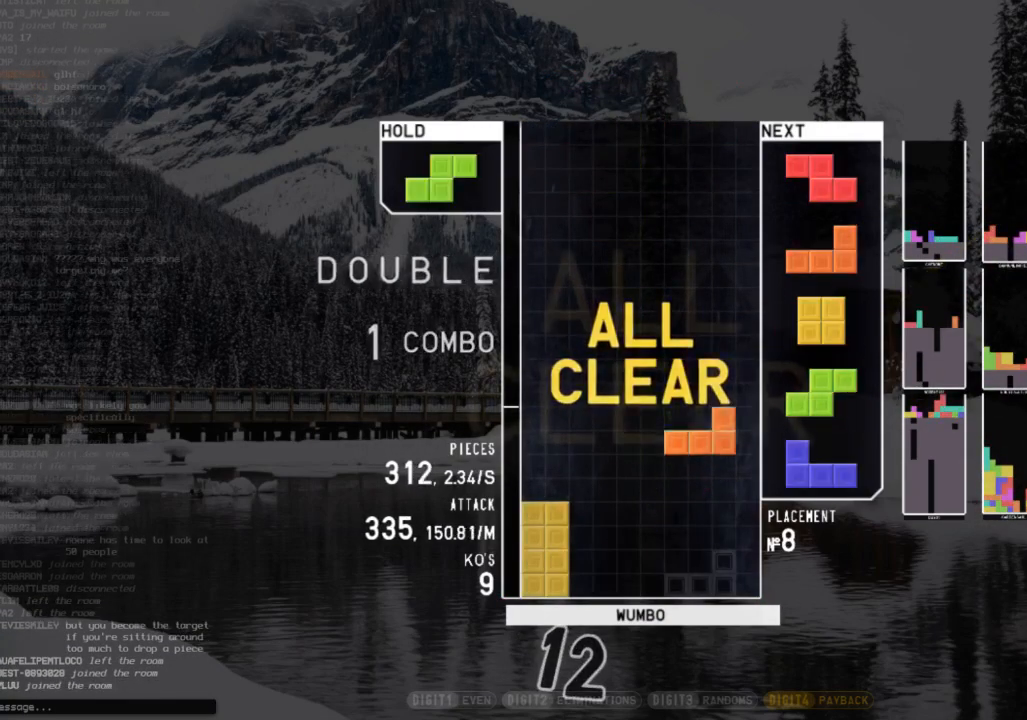
{"keys": [], "events": [[33, "x", "down"], [100, "left", "down"], [133, "x", "up"], [200, "left", "up"], [267, "left", "down"], [500, "left", "up"]]}
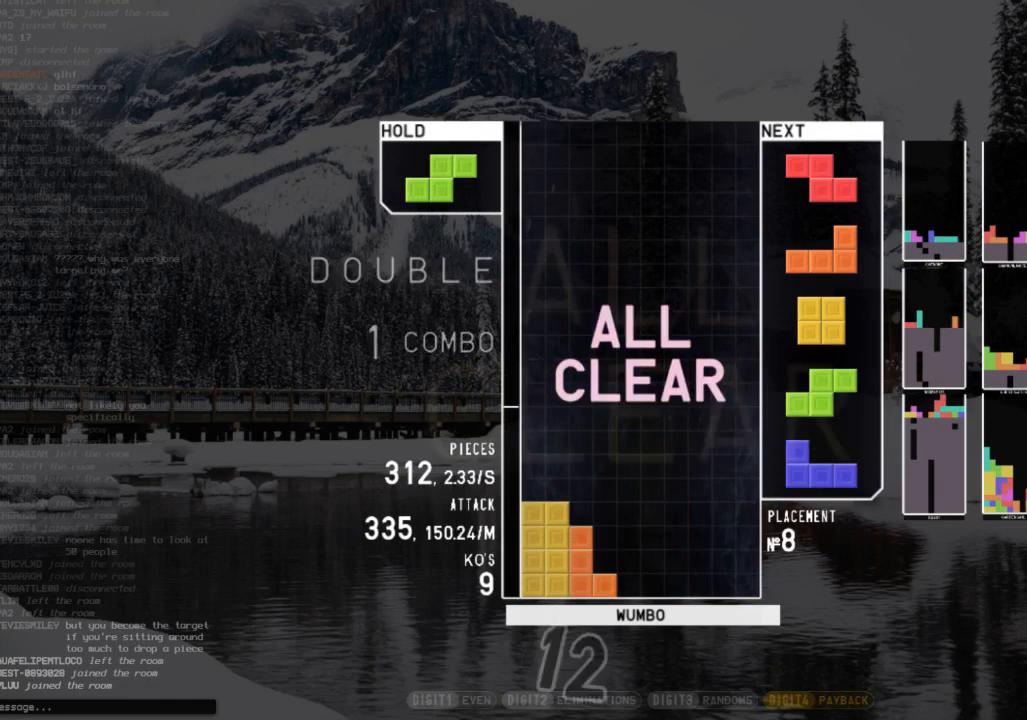
{"keys": [], "events": [[67, "down", "down"], [167, "down", "up"], [267, "c", "down"], [333, "z", "down"], [400, "c", "up"], [500, "z", "up"]]}
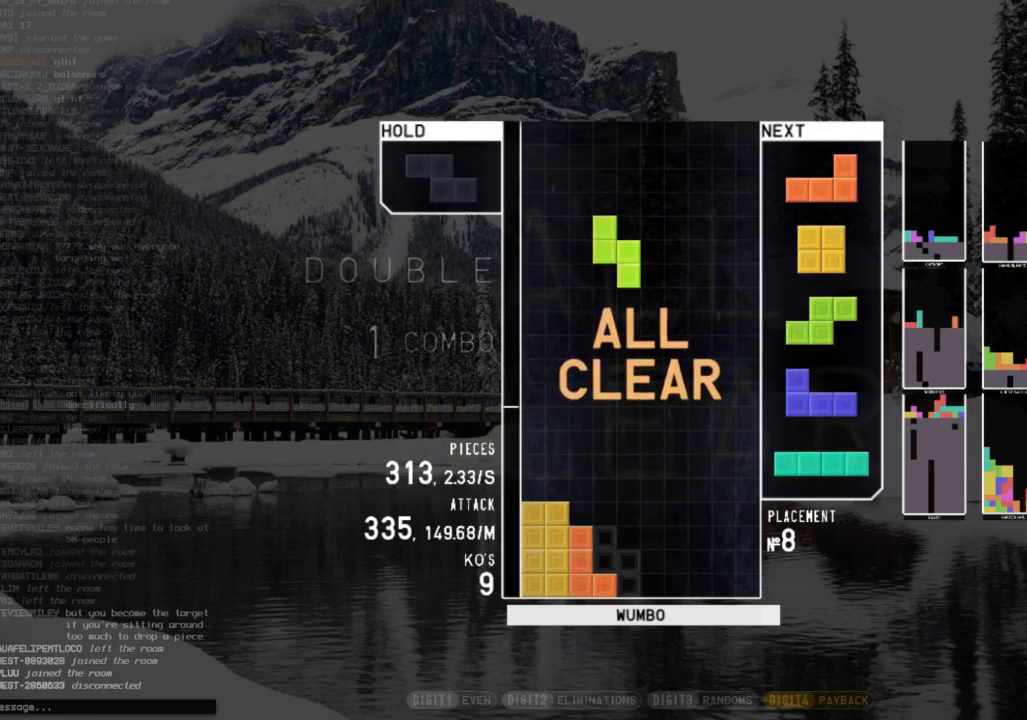
{"keys": [], "events": [[233, "down", "down"], [300, "down", "up"]]}
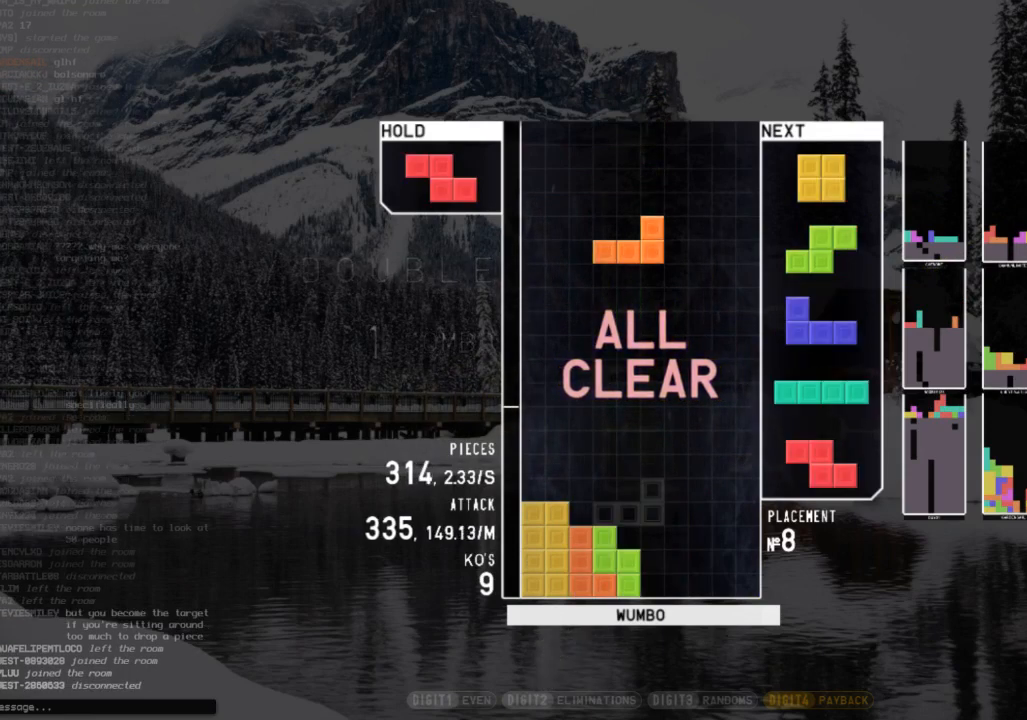
{"keys": ["c", "right"], "events": [[33, "right", "down"], [200, "right", "up"], [367, "down", "down"], [467, "down", "up"], [500, "c", "down"], [500, "right", "down"]]}
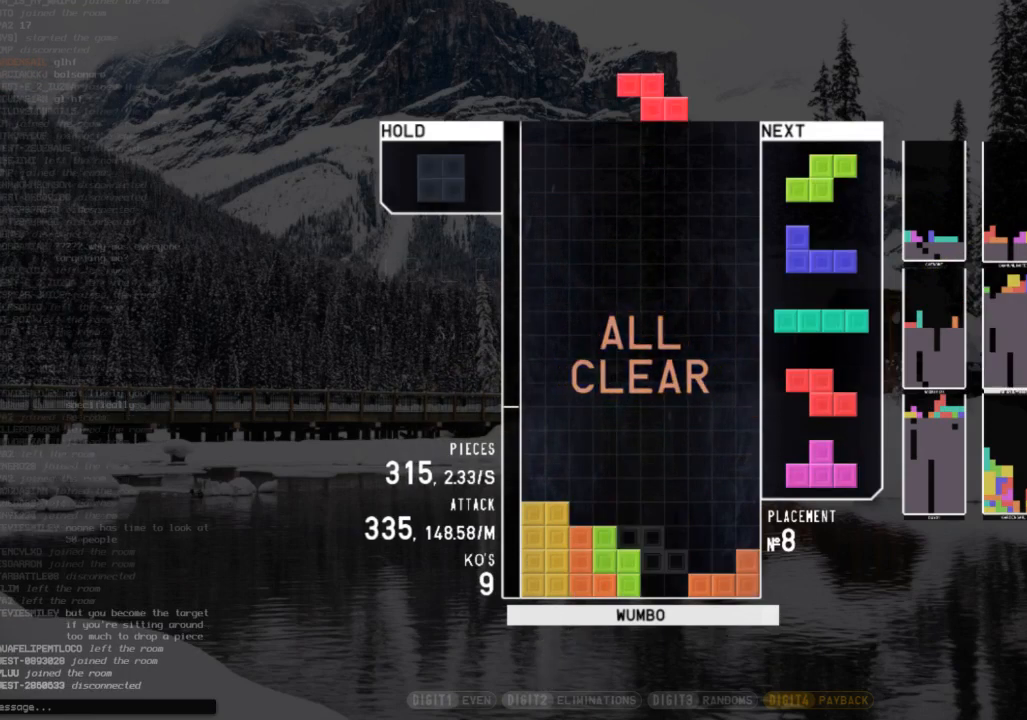
{"keys": [], "events": [[67, "x", "down"], [167, "c", "up"], [167, "right", "up"], [200, "down", "down"], [200, "x", "up"], [300, "down", "up"], [333, "c", "down"], [333, "right", "down"], [433, "c", "up"], [433, "right", "up"]]}
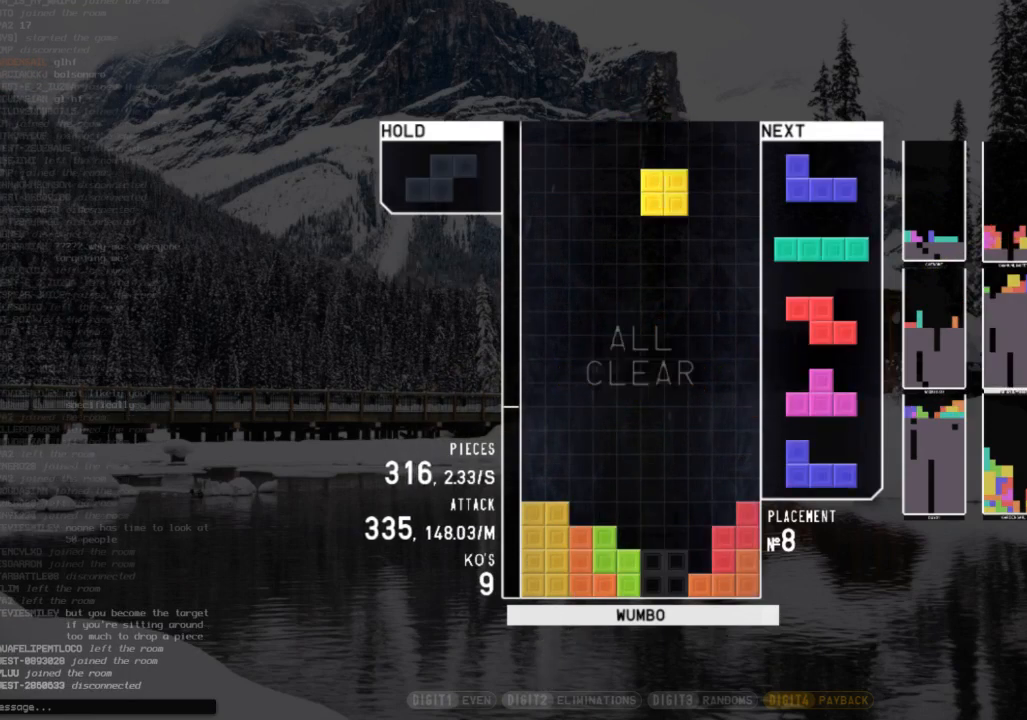
{"keys": ["right", "x"], "events": [[33, "down", "down"], [133, "down", "up"], [467, "right", "down"], [500, "x", "down"]]}
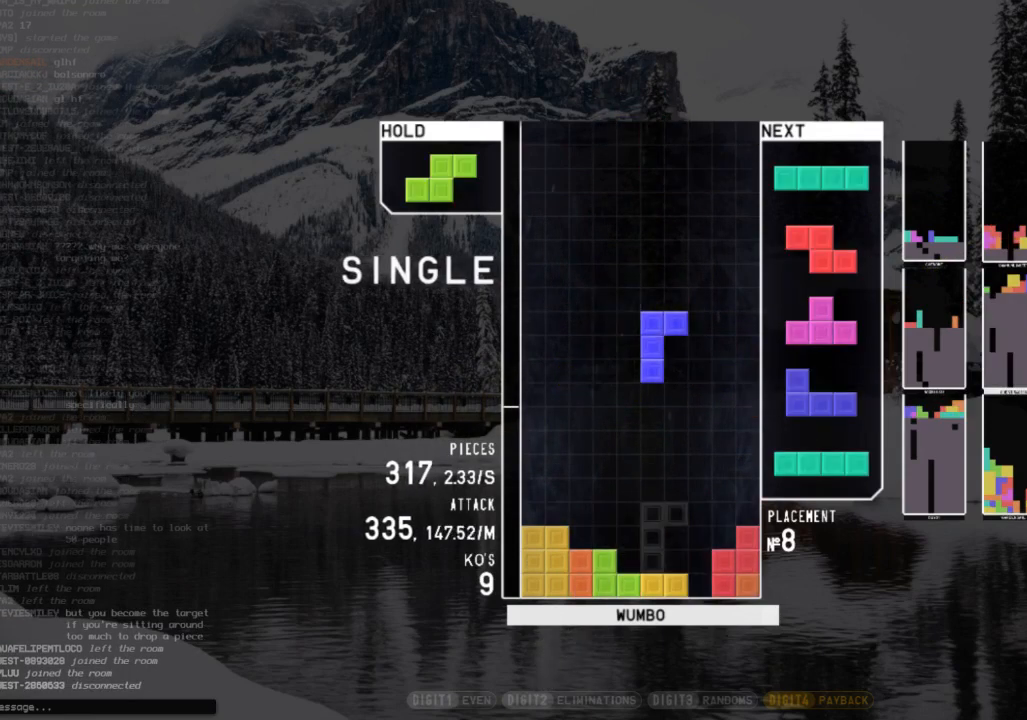
{"keys": [], "events": [[100, "x", "up"], [133, "right", "up"], [233, "left", "down"], [233, "x", "down"], [267, "left", "up"], [367, "x", "up"], [433, "left", "down"], [500, "left", "up"]]}
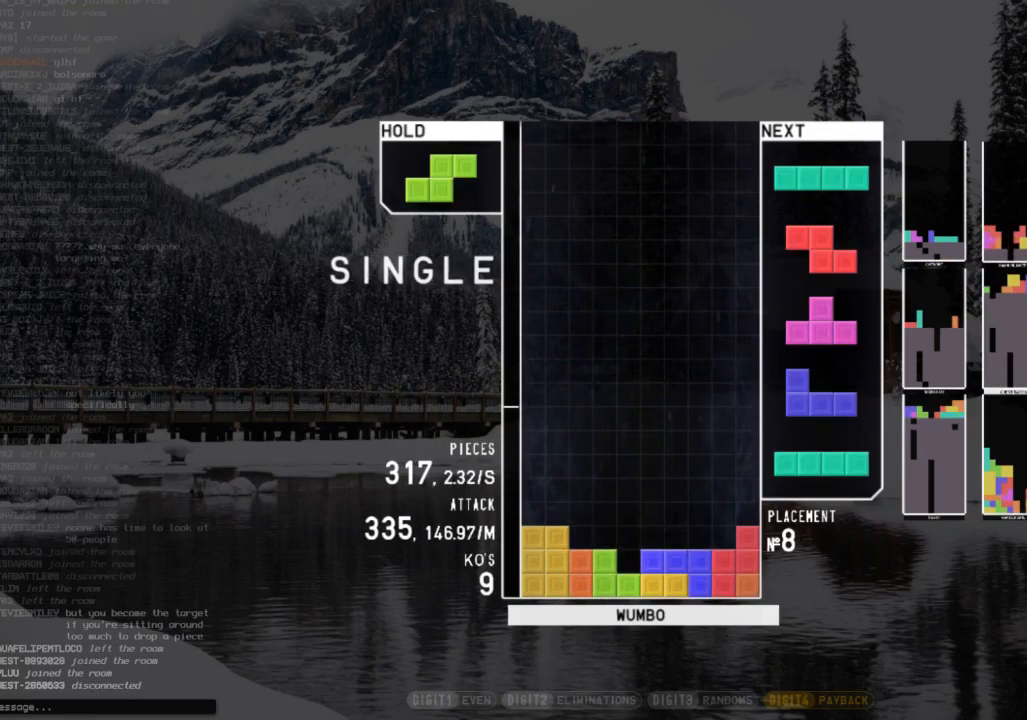
{"keys": ["right"], "events": [[267, "z", "down"], [400, "z", "up"], [500, "right", "down"]]}
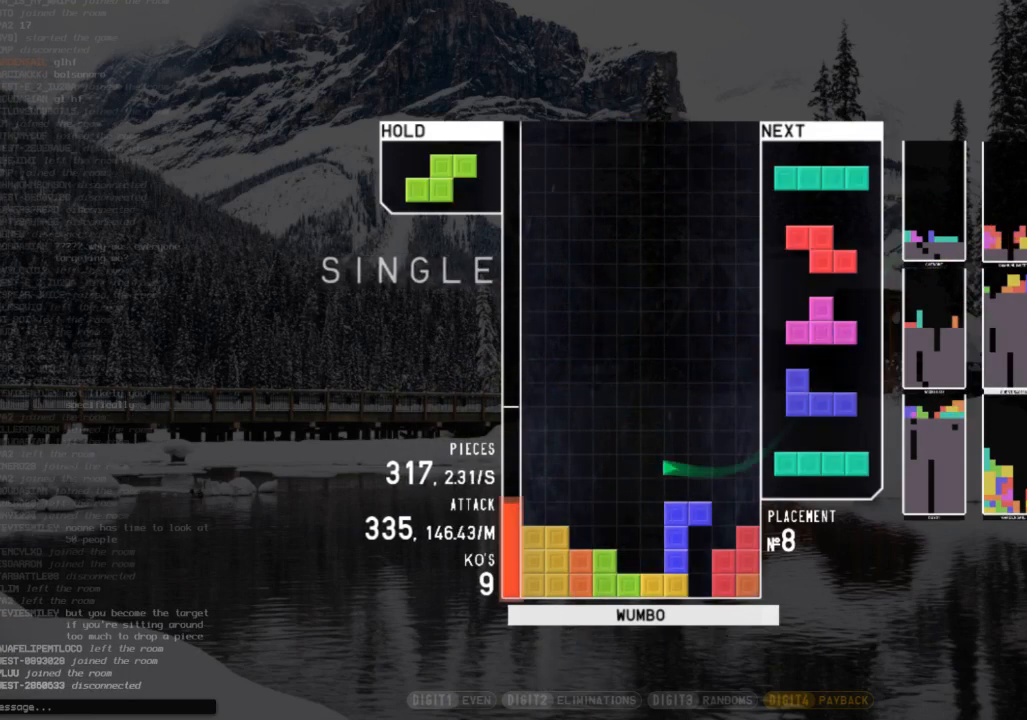
{"keys": [], "events": [[167, "right", "up"]]}
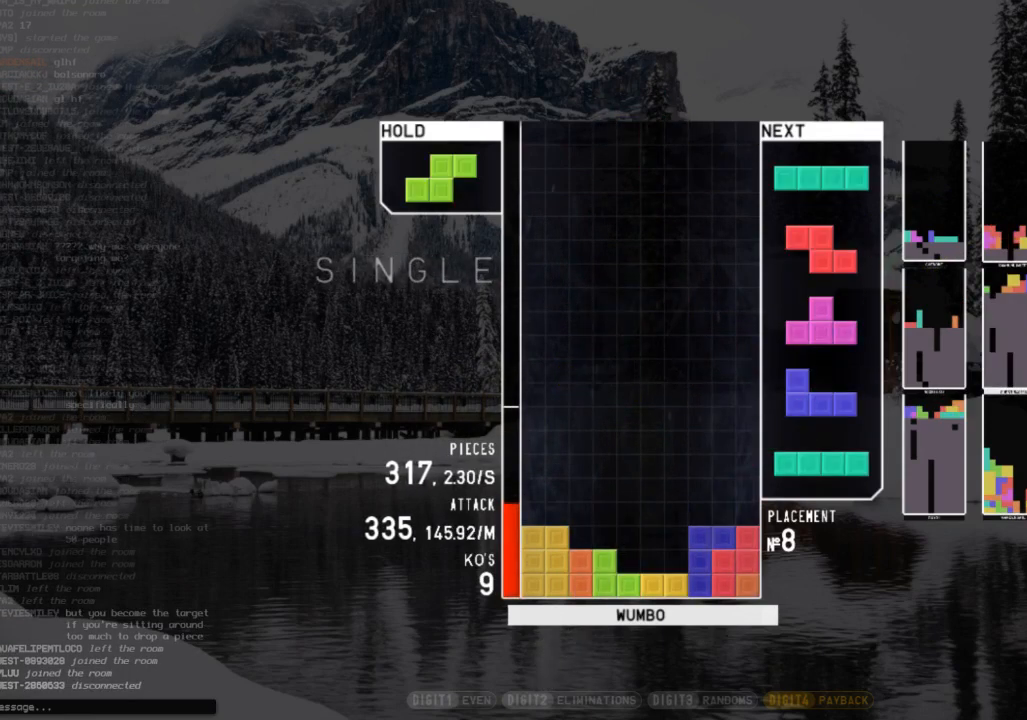
{"keys": [], "events": []}
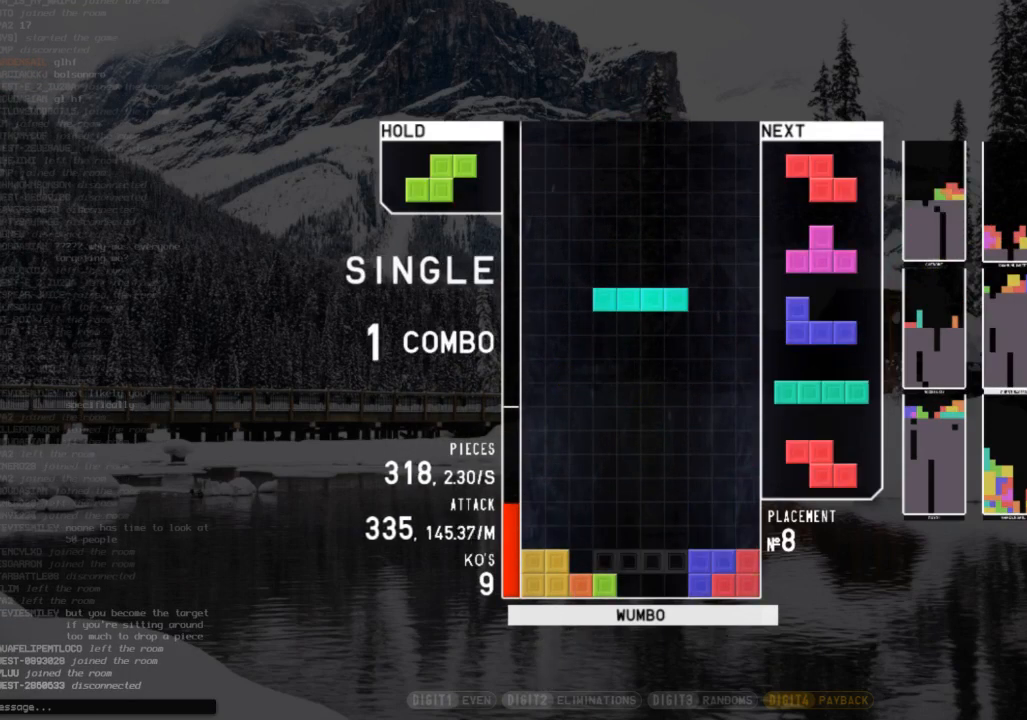
{"keys": ["left"], "events": [[67, "left", "down"], [267, "z", "down"], [400, "z", "up"]]}
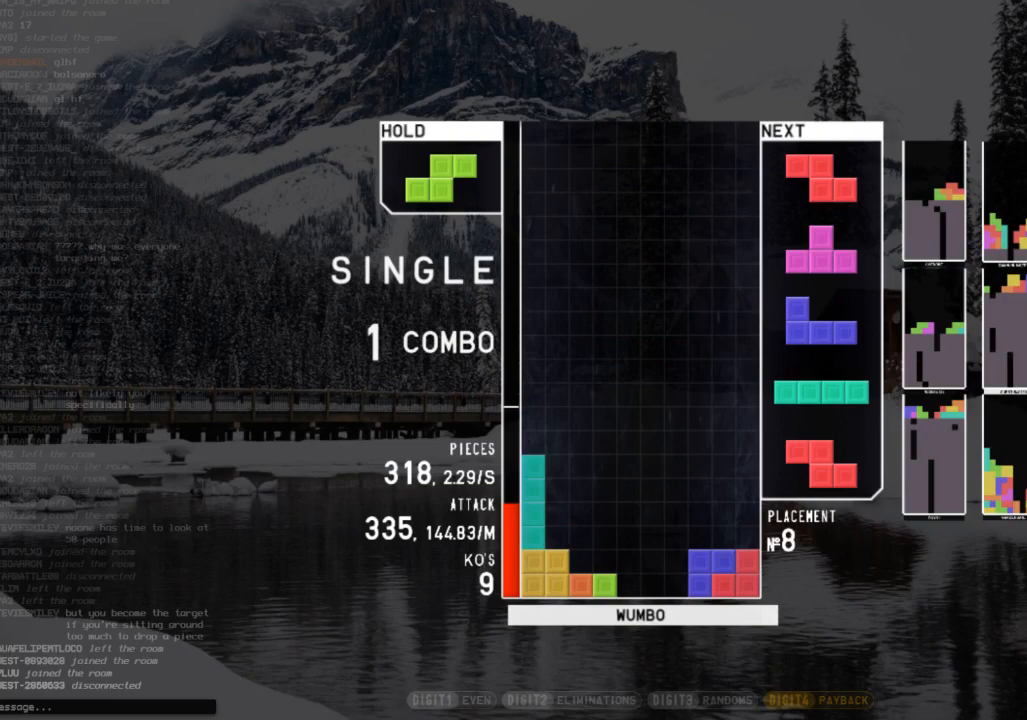
{"keys": [], "events": [[167, "c", "down"], [300, "c", "up"], [400, "left", "up"]]}
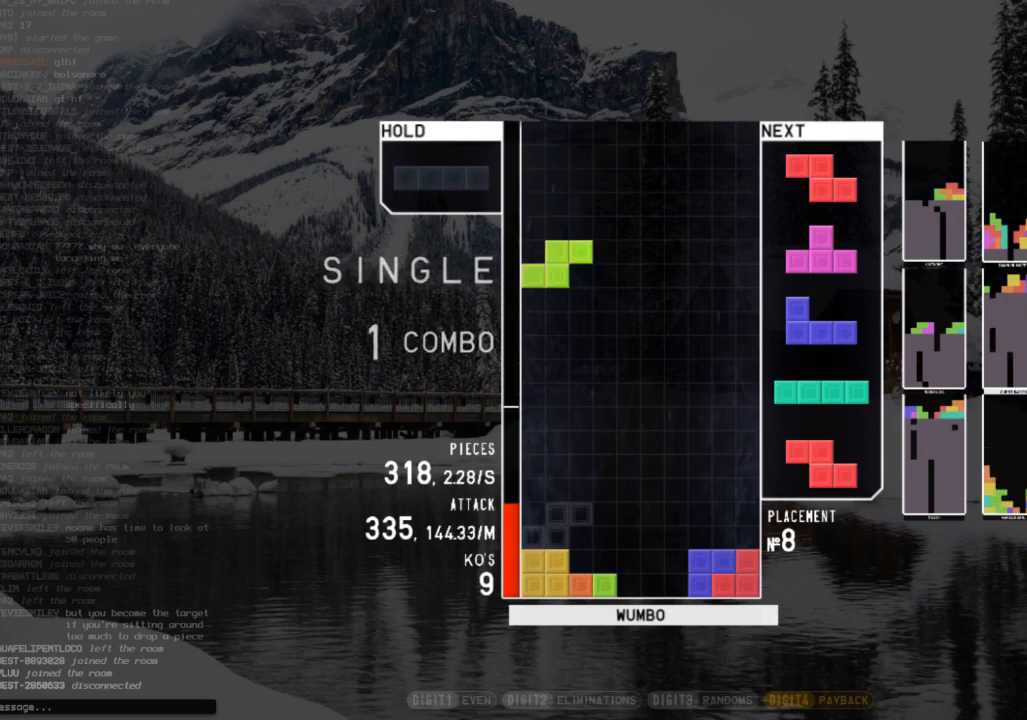
{"keys": [], "events": [[433, "down", "down"], [500, "down", "up"]]}
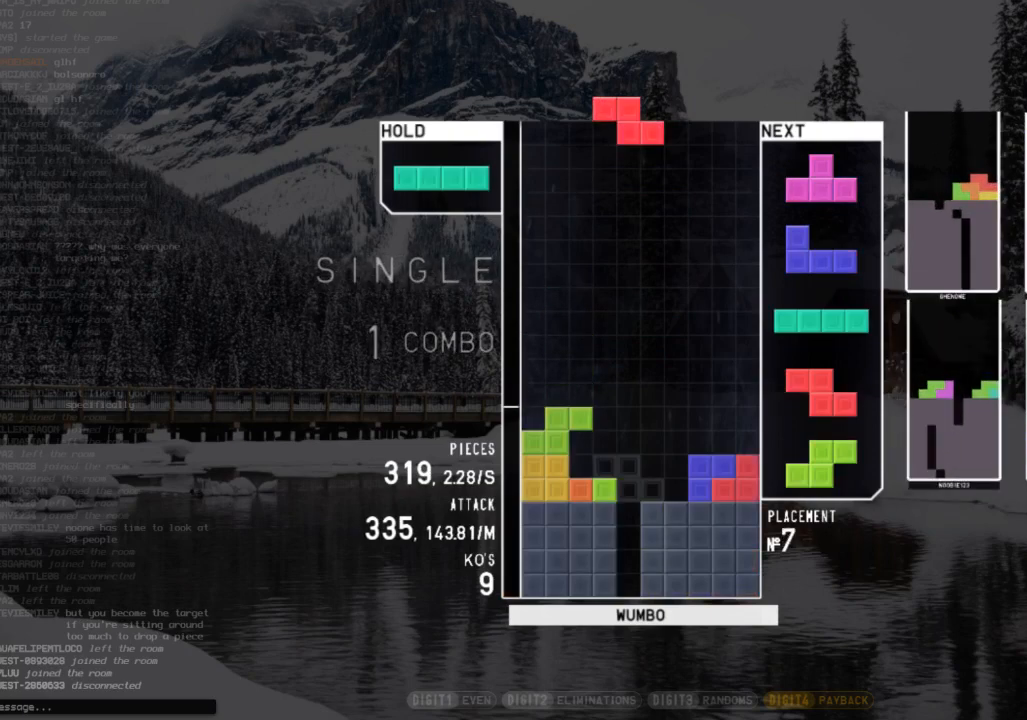
{"keys": ["down", "left"], "events": [[100, "z", "down"], [267, "up", "down"], [267, "z", "up"], [333, "left", "down"], [400, "up", "up"], [467, "down", "down"]]}
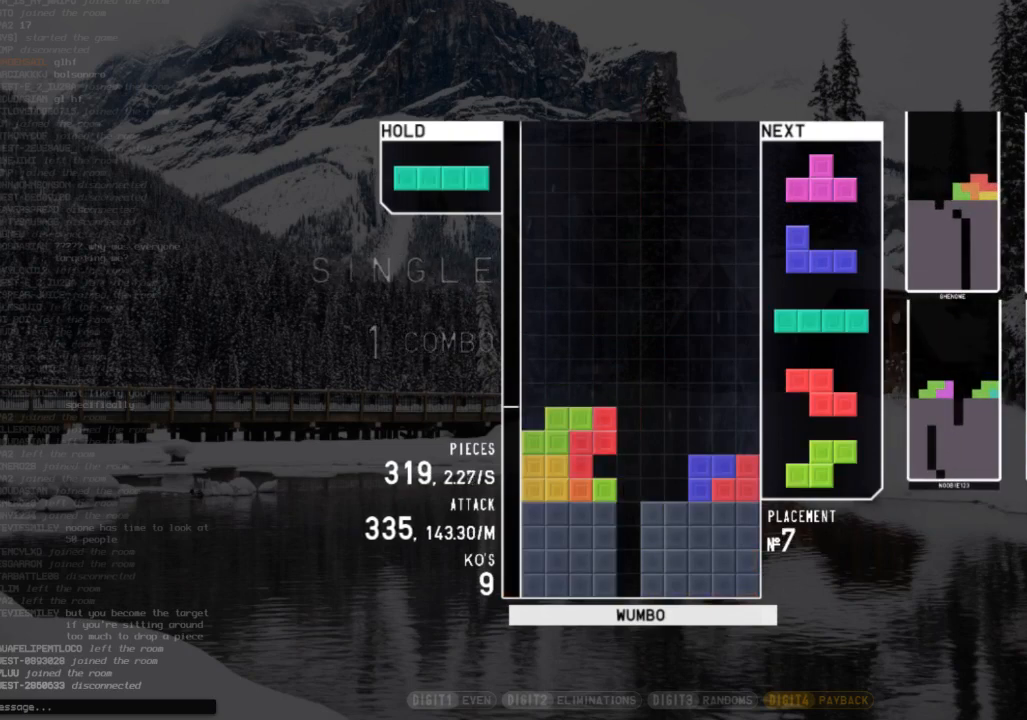
{"keys": ["right", "z"], "events": [[133, "c", "down"], [133, "down", "up"], [167, "z", "down"], [233, "c", "up"], [267, "left", "up"], [300, "down", "down"], [300, "z", "up"], [400, "down", "up"], [400, "z", "down"], [467, "right", "down"]]}
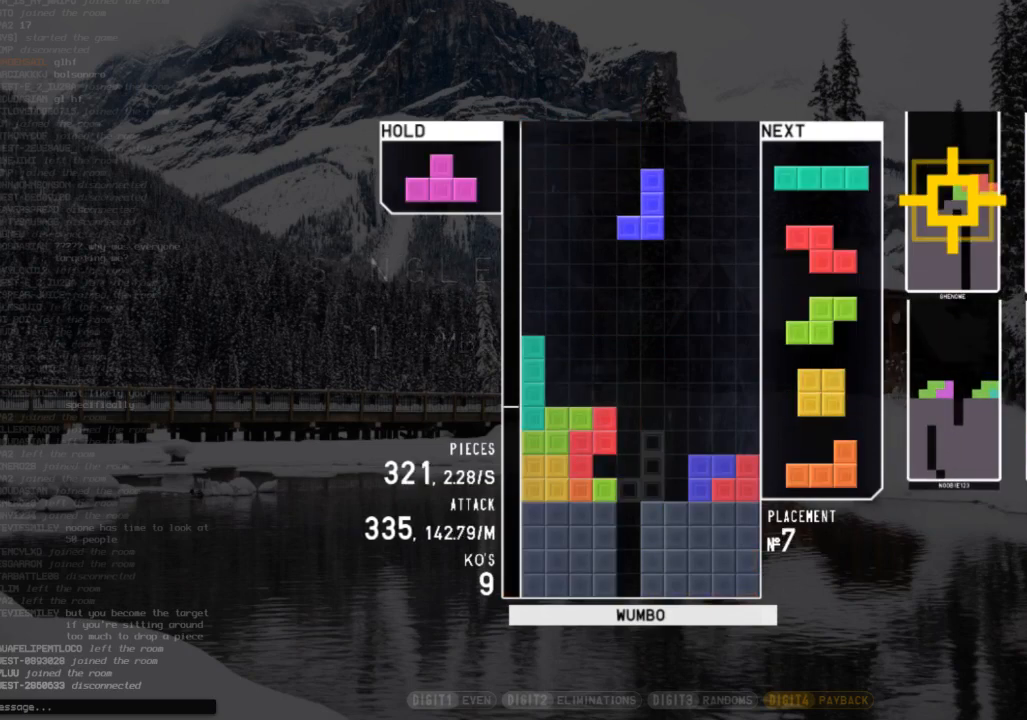
{"keys": ["x"], "events": [[33, "right", "up"], [33, "z", "up"], [133, "right", "down"], [200, "down", "down"], [200, "right", "up"], [267, "c", "down"], [267, "down", "up"], [333, "x", "down"], [367, "c", "up"], [367, "up", "down"], [433, "x", "up"], [467, "up", "up"], [500, "x", "down"]]}
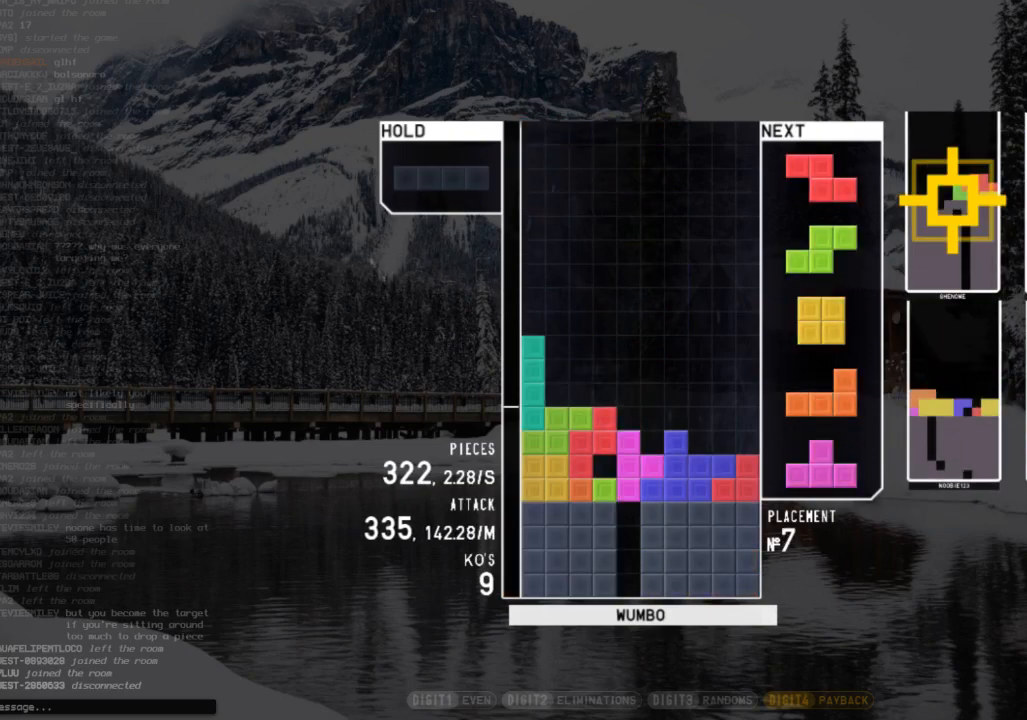
{"keys": ["right"], "events": [[67, "down", "down"], [100, "x", "up"], [167, "down", "up"], [200, "right", "down"], [200, "x", "down"], [267, "down", "down"], [300, "left", "down"], [300, "right", "up"], [300, "x", "up"], [333, "down", "up"], [433, "left", "up"], [433, "right", "down"]]}
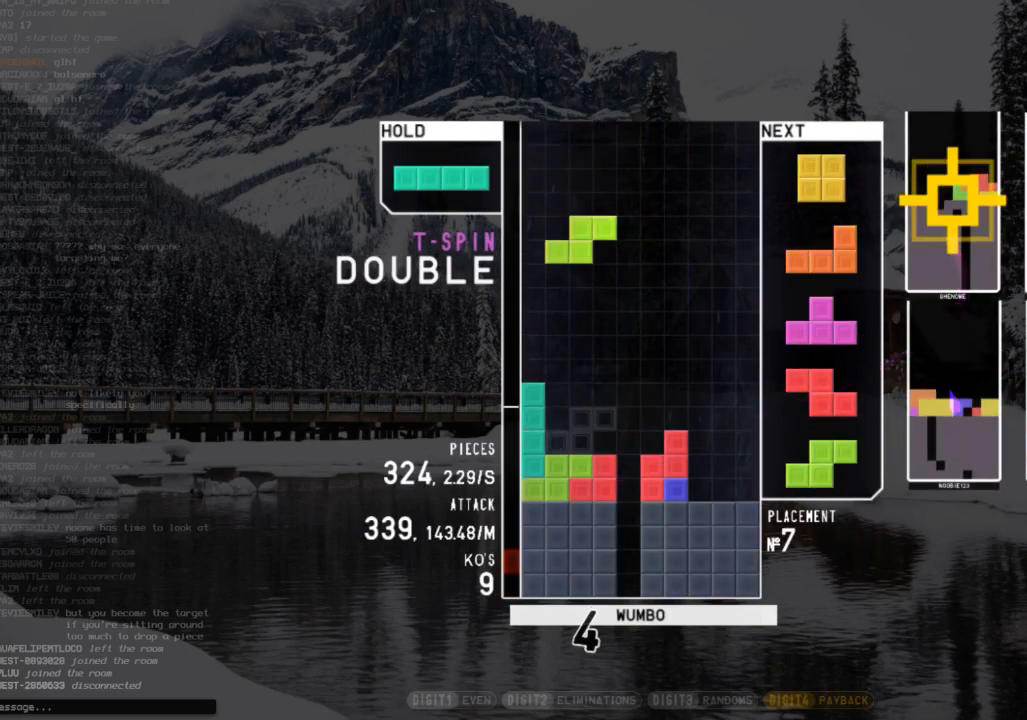
{"keys": [], "events": [[33, "down", "down"], [133, "down", "up"], [167, "right", "up"], [233, "left", "down"], [267, "down", "down"], [300, "c", "down"], [300, "left", "up"], [300, "right", "down"], [367, "down", "up"], [400, "x", "down"], [467, "c", "up"], [467, "right", "up"], [500, "x", "up"]]}
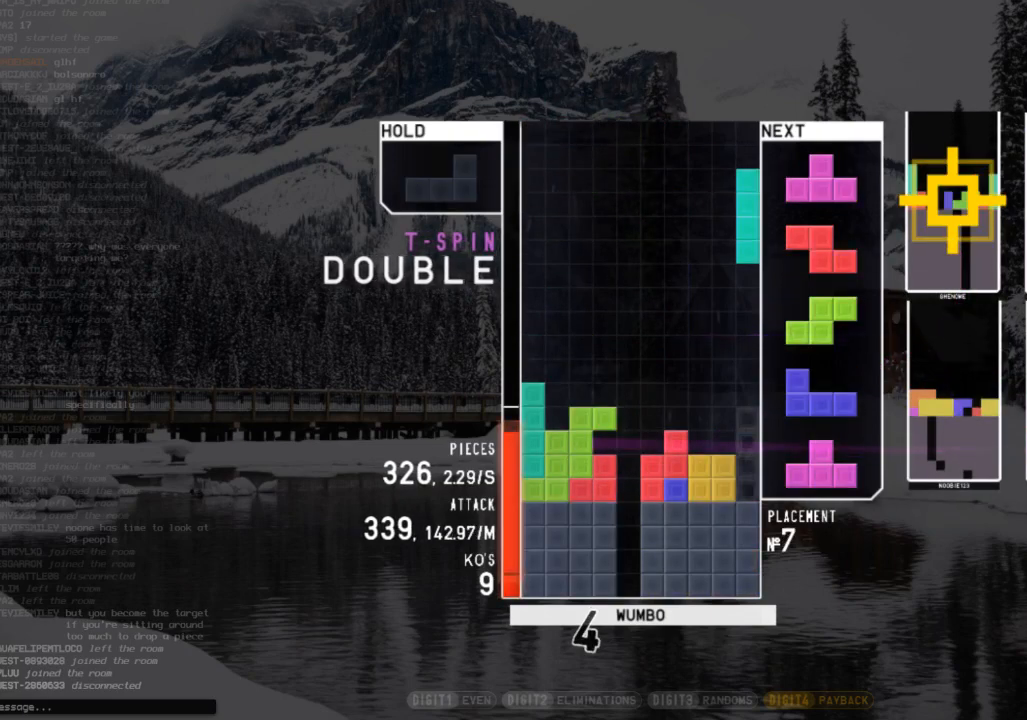
{"keys": ["shift"], "events": [[200, "down", "down"], [267, "c", "down"], [267, "down", "up"], [267, "left", "down"], [433, "shift", "down"], [467, "c", "up"], [500, "left", "up"]]}
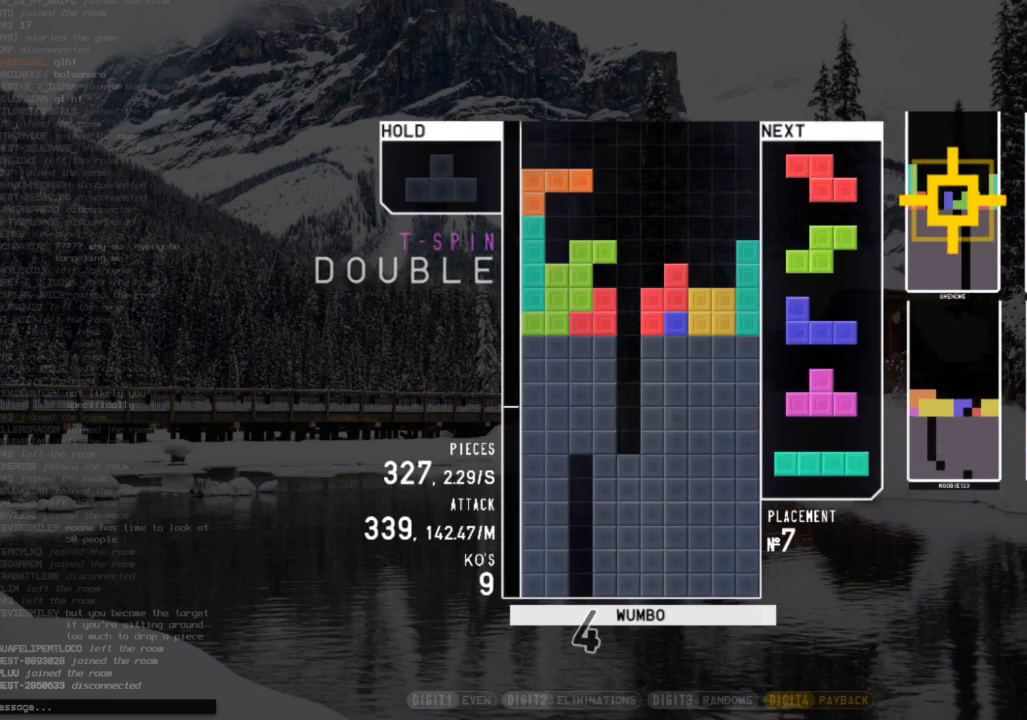
{"keys": [], "events": [[67, "shift", "up"], [167, "right", "down"], [200, "right", "up"], [433, "down", "down"], [500, "down", "up"]]}
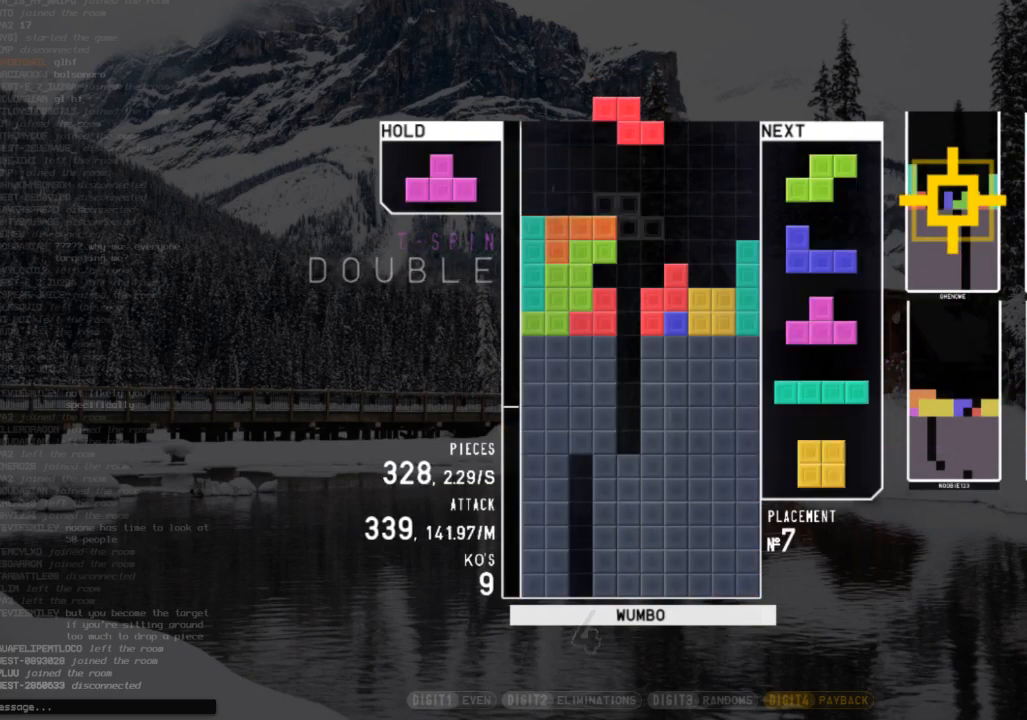
{"keys": ["c", "up", "x"], "events": [[33, "right", "down"], [167, "right", "up"], [267, "left", "down"], [300, "down", "down"], [300, "left", "up"], [367, "down", "up"], [467, "c", "down"], [500, "up", "down"], [500, "x", "down"]]}
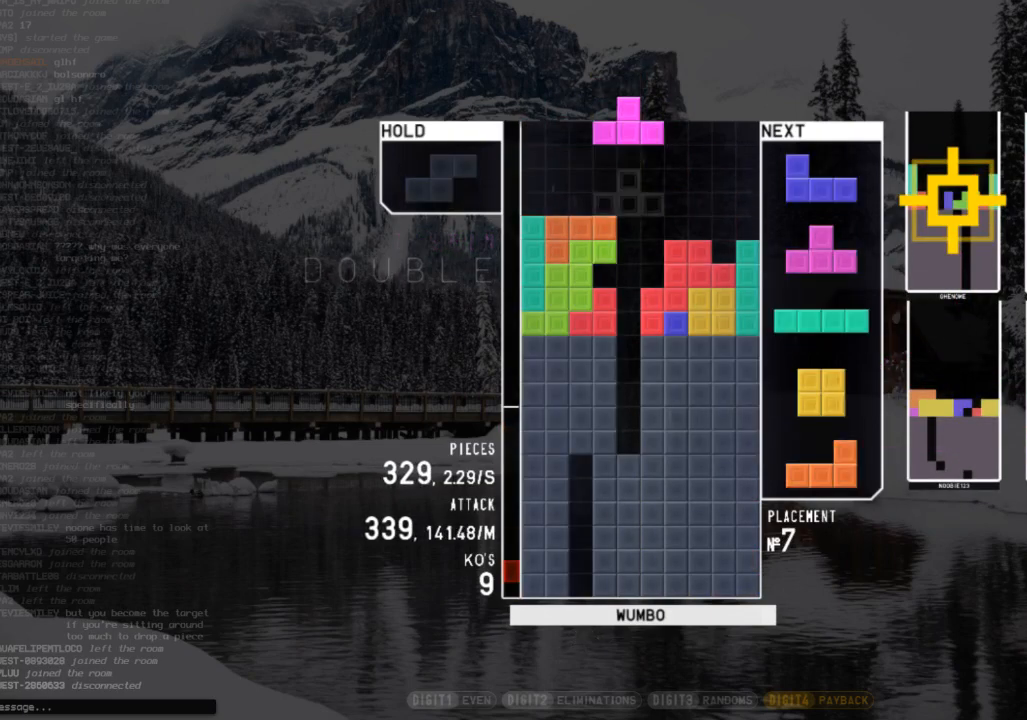
{"keys": ["left", "shift"], "events": [[100, "c", "up"], [100, "x", "up"], [200, "up", "up"], [200, "x", "down"], [267, "down", "down"], [333, "right", "down"], [367, "down", "up"], [367, "x", "up"], [467, "right", "up"], [467, "shift", "down"], [500, "left", "down"]]}
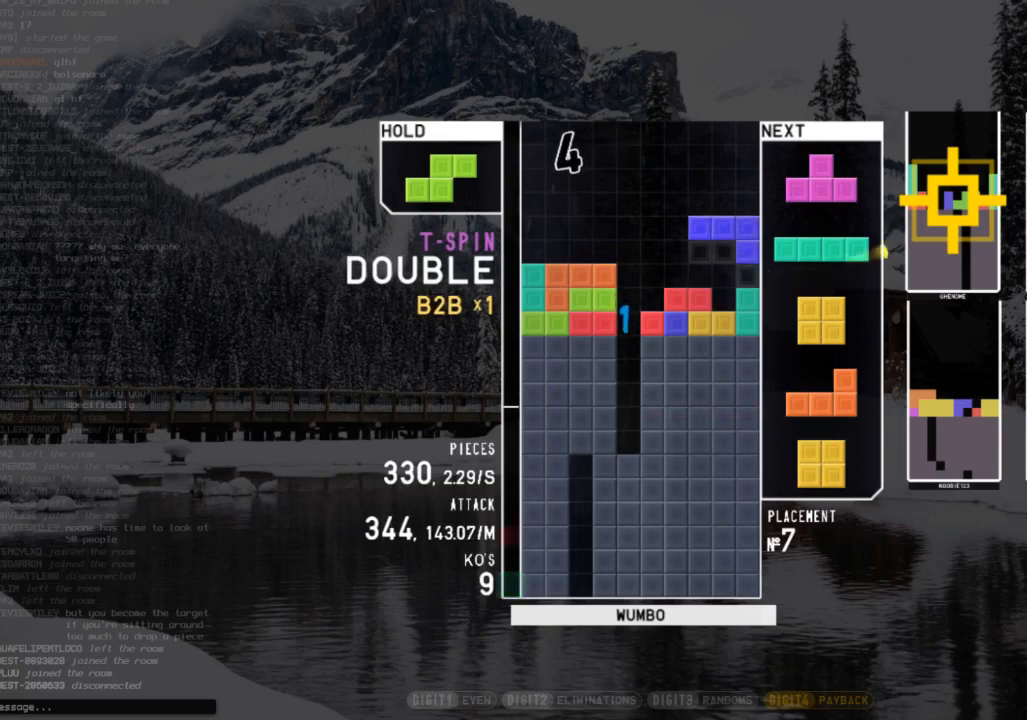
{"keys": [], "events": [[67, "down", "down"], [67, "shift", "up"], [100, "left", "up"], [100, "right", "down"], [167, "down", "up"], [200, "z", "down"], [267, "down", "down"], [300, "z", "up"], [400, "c", "down"], [400, "down", "up"], [433, "right", "up"], [467, "c", "up"]]}